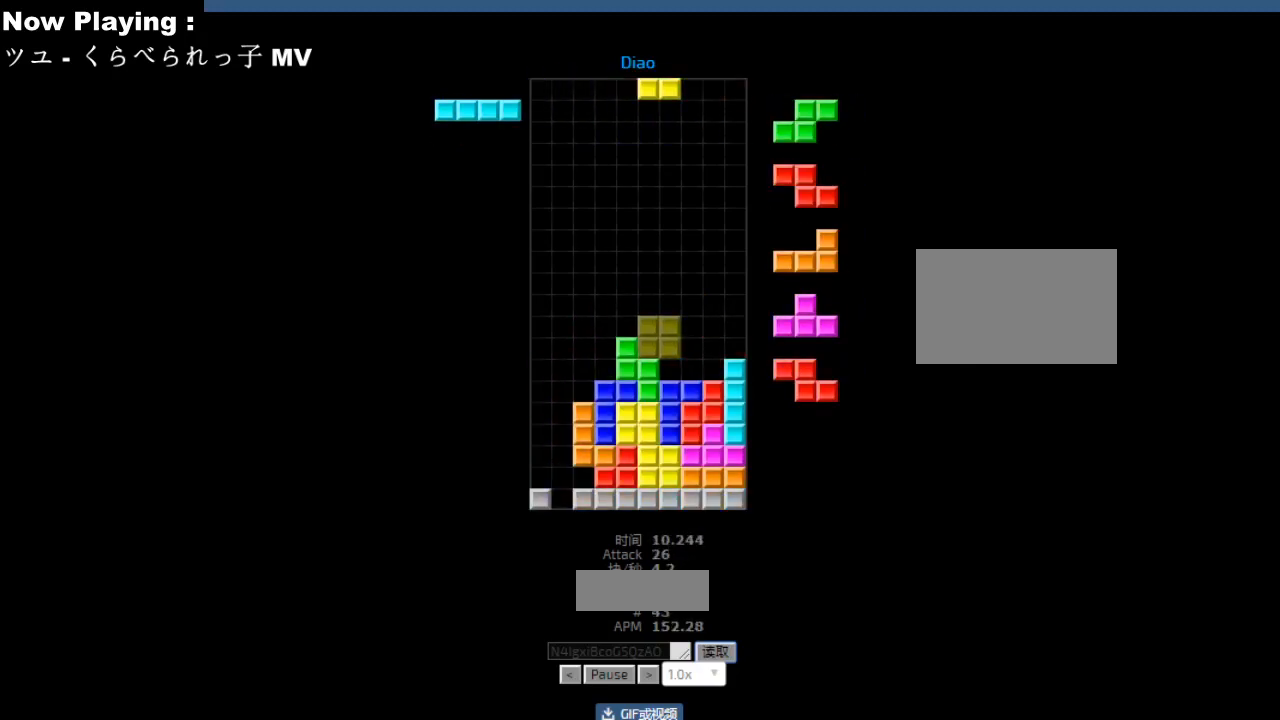
Gameplay with keyboard; each line is a JSON object with the keys held at the frame after it. "events" lists presses ("down") and releases ("up") of "ccw", "cw", "down", "hd", "hl", "left", "right" and "sd" between this image and that frame as [ms after this image, input, new state], when the widget could be followed in between. No other keys are recorded. Mouse input is not recorded. Key names are as the overlay labels them; some are game actions (e.g. jump) rather than physical keys.
{"keys": [], "events": [[50, "right", "up"], [100, "left", "down"], [133, "hd", "down"], [133, "left", "up"], [167, "hd", "up"], [200, "right", "down"], [233, "cw", "down"], [233, "right", "up"], [267, "cw", "up"], [283, "hd", "down"], [317, "ccw", "down"], [317, "hd", "up"], [350, "ccw", "up"], [367, "left", "down"], [400, "left", "up"], [467, "hd", "down"], [483, "hd", "up"]]}
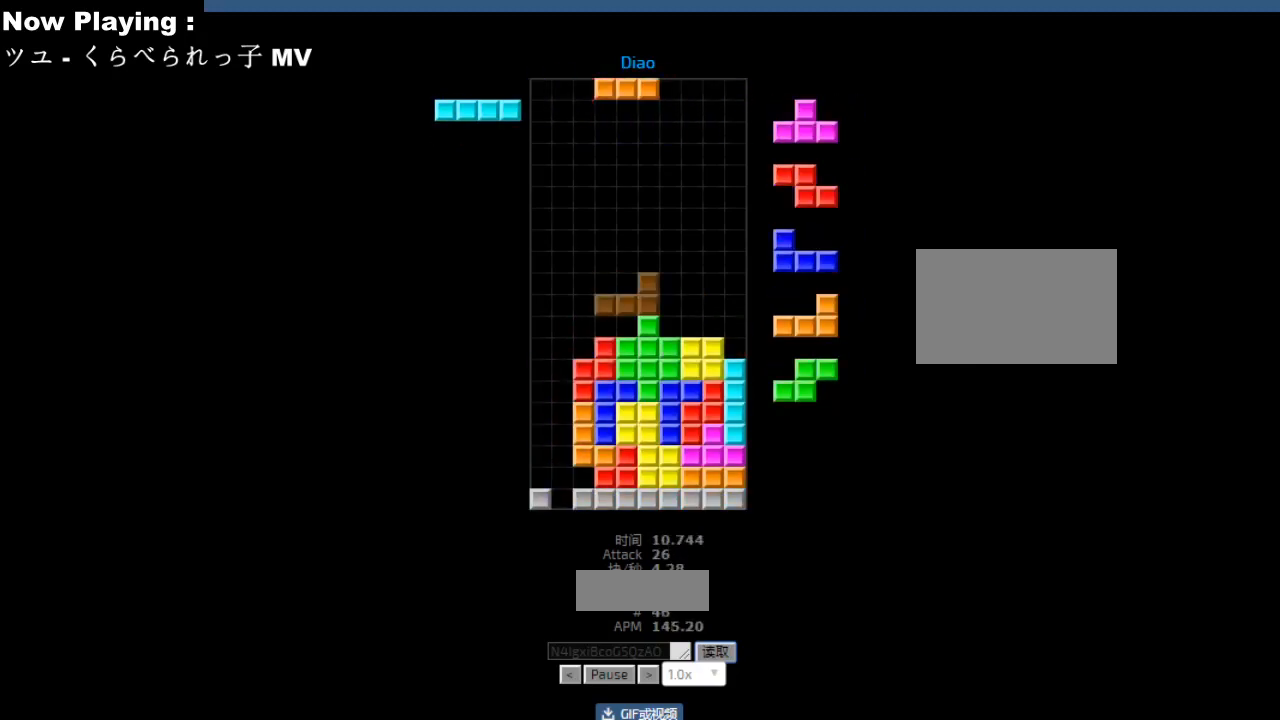
{"keys": [], "events": [[17, "hl", "down"], [33, "right", "down"], [50, "cw", "down"], [50, "hl", "up"], [67, "right", "up"], [83, "cw", "up"], [217, "hd", "down"], [217, "left", "down"], [233, "hd", "up"], [267, "cw", "down"], [300, "cw", "up"], [333, "left", "up"], [433, "sd", "down"], [467, "sd", "up"]]}
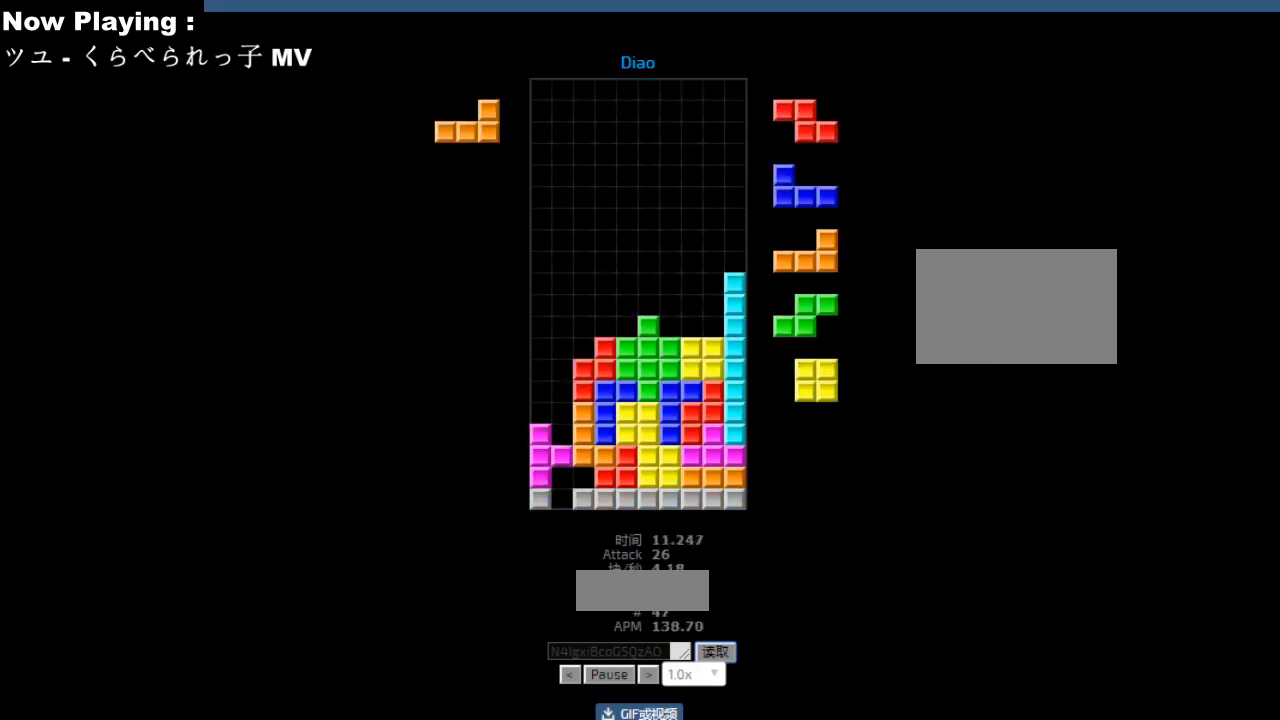
{"keys": [], "events": [[67, "cw", "down"], [100, "cw", "up"], [150, "sd", "down"], [183, "sd", "up"], [283, "hd", "down"], [300, "hd", "up"], [367, "hl", "down"], [400, "hl", "up"], [417, "left", "down"], [433, "ccw", "down"], [450, "left", "up"], [467, "ccw", "up"]]}
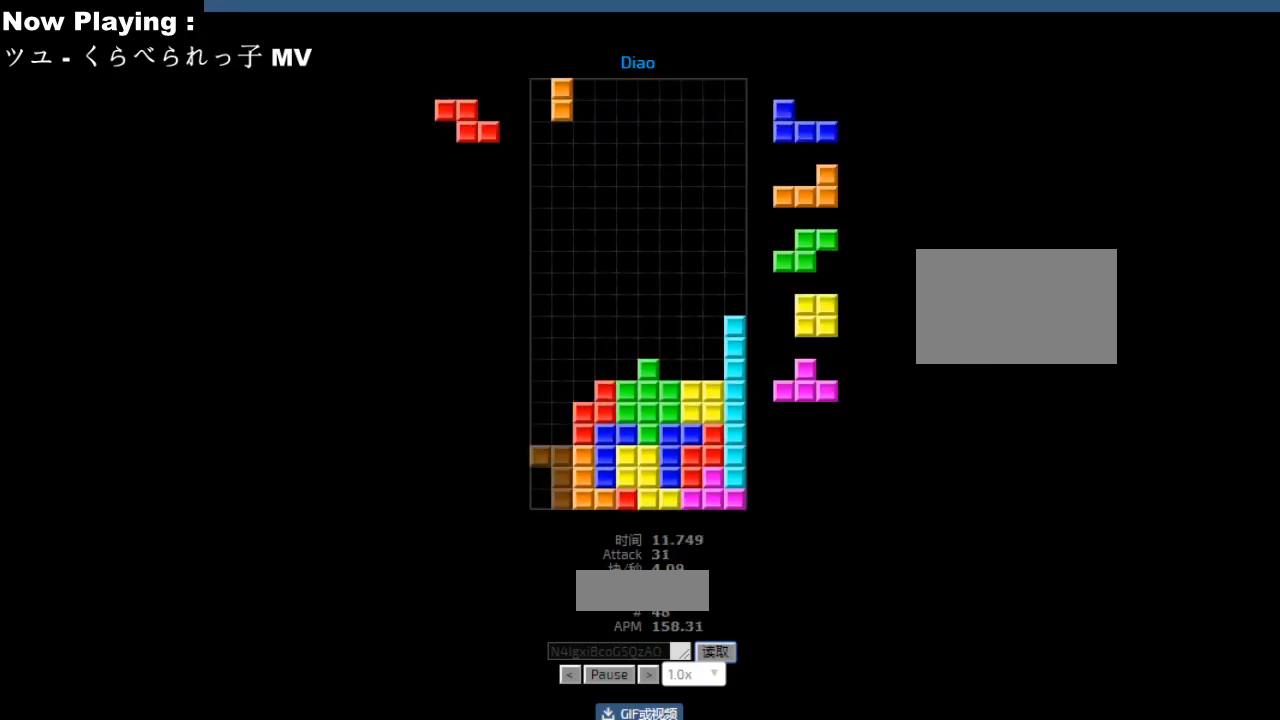
{"keys": ["hd"], "events": [[17, "left", "down"], [100, "hd", "down"], [100, "left", "up"], [133, "hd", "up"], [150, "hl", "down"], [167, "ccw", "down"], [167, "left", "down"], [183, "hl", "up"], [200, "ccw", "up"], [267, "hd", "down"], [267, "left", "up"], [300, "hd", "up"], [317, "hl", "down"], [350, "hl", "up"], [400, "left", "down"], [417, "cw", "down"], [417, "left", "up"], [450, "cw", "up"], [483, "hd", "down"]]}
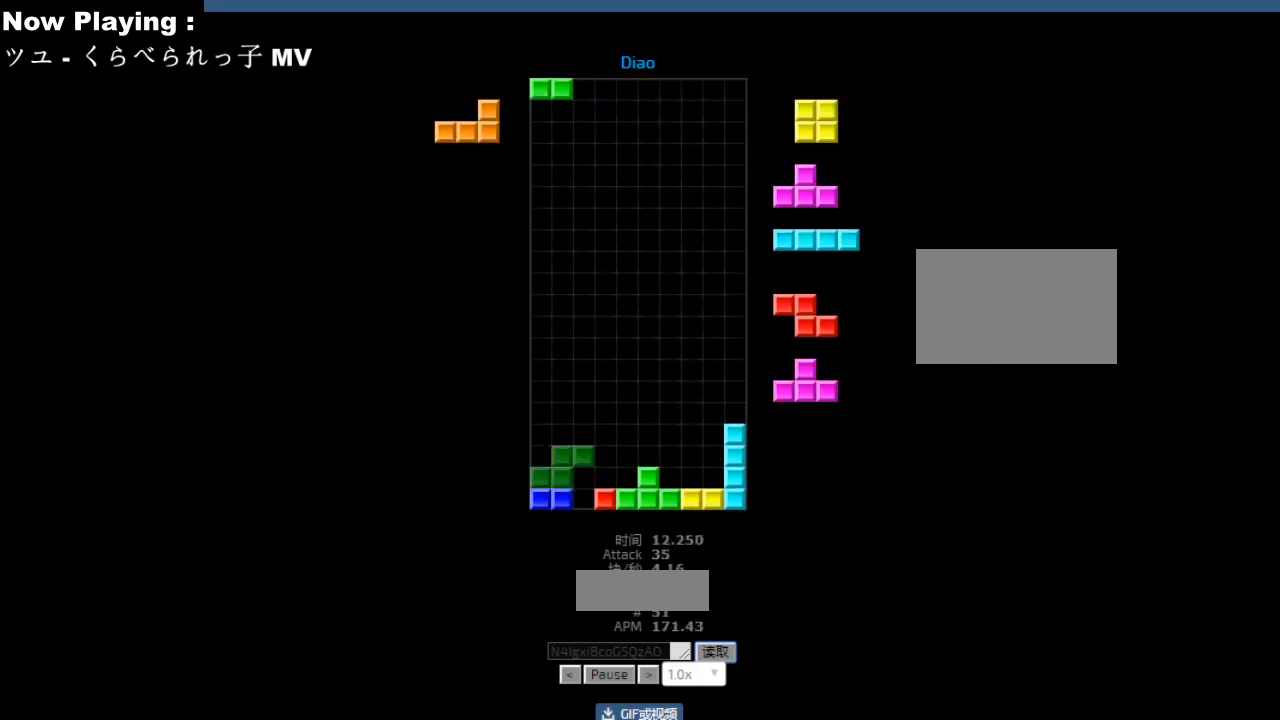
{"keys": ["hd", "hl"], "events": [[17, "hd", "up"], [17, "hl", "down"], [50, "hl", "up"], [300, "right", "down"], [383, "right", "up"], [417, "left", "down"], [450, "left", "up"], [483, "hd", "down"], [500, "hl", "down"]]}
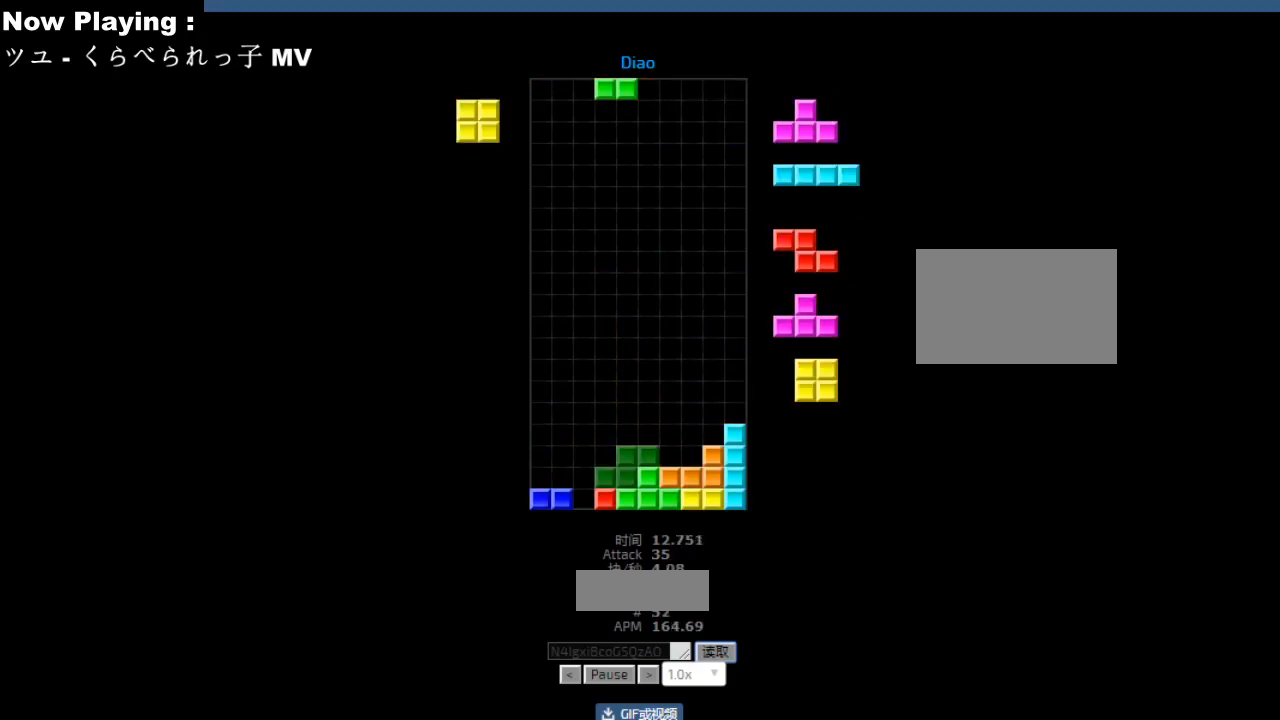
{"keys": ["ccw"], "events": [[17, "hd", "up"], [33, "hl", "up"], [33, "right", "down"], [117, "right", "up"], [150, "left", "down"], [183, "hd", "down"], [183, "left", "up"], [217, "hd", "up"], [217, "hl", "down"], [250, "hl", "up"], [300, "right", "down"], [383, "right", "up"], [467, "hd", "down"], [500, "ccw", "down"], [500, "hd", "up"]]}
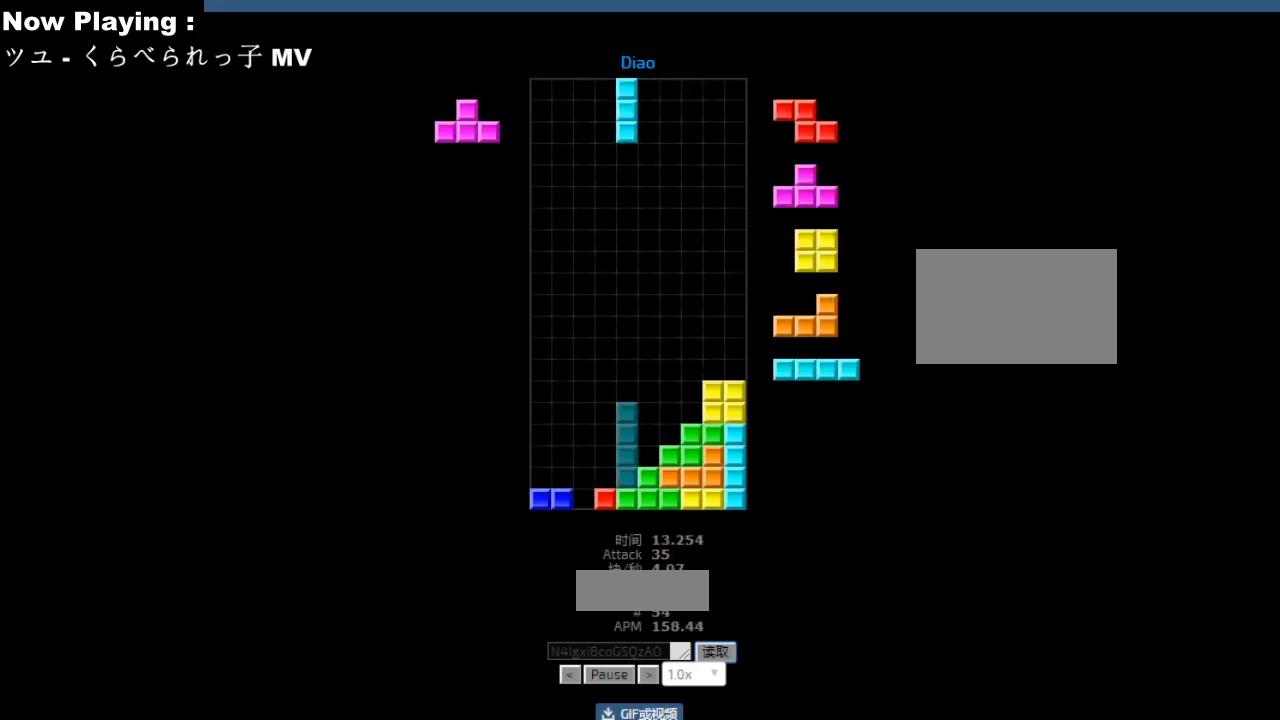
{"keys": [], "events": [[33, "ccw", "up"], [83, "hd", "down"], [117, "hd", "up"], [233, "left", "down"], [317, "left", "up"], [383, "ccw", "down"], [417, "ccw", "up"]]}
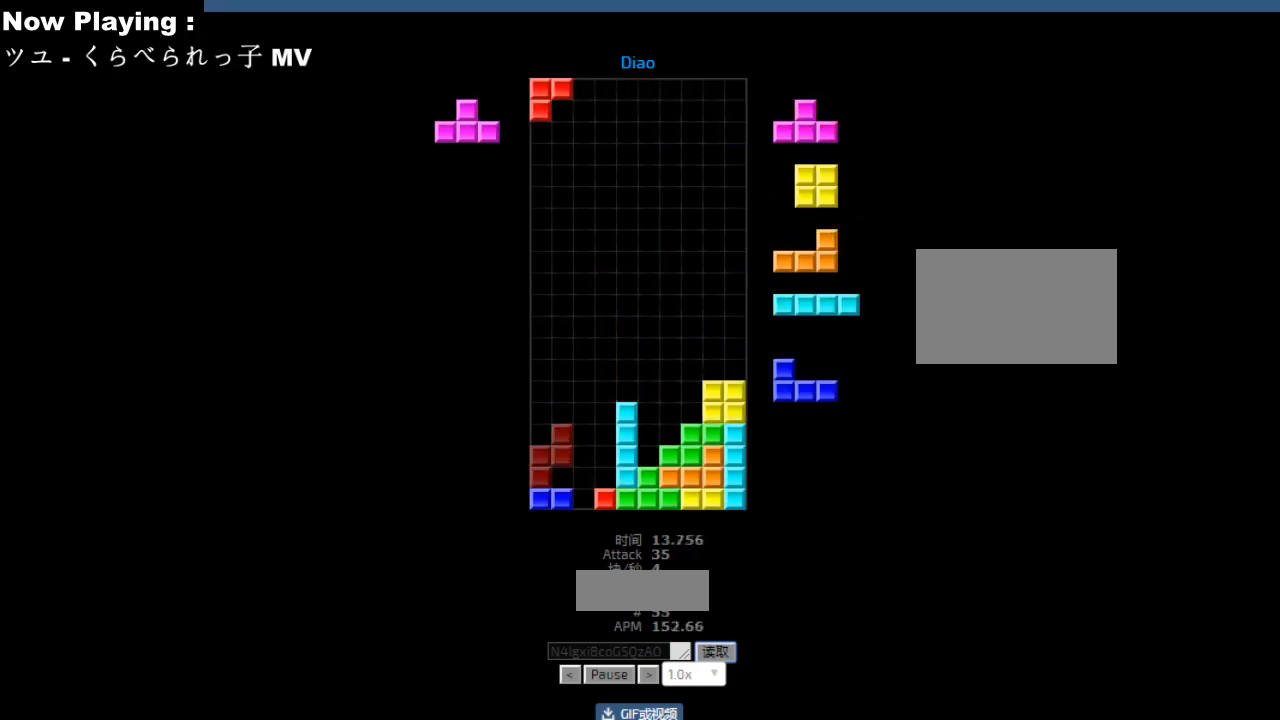
{"keys": ["hd"], "events": [[17, "hd", "down"], [33, "ccw", "down"], [50, "hd", "up"], [67, "ccw", "up"], [83, "left", "down"], [100, "sd", "down"], [117, "left", "up"], [133, "sd", "up"], [200, "ccw", "down"], [233, "ccw", "up"], [233, "sd", "down"], [267, "hd", "down"], [267, "sd", "up"], [300, "hd", "up"], [350, "hl", "down"], [383, "hl", "up"], [400, "right", "down"], [417, "cw", "down"], [433, "right", "up"], [450, "cw", "up"], [500, "hd", "down"]]}
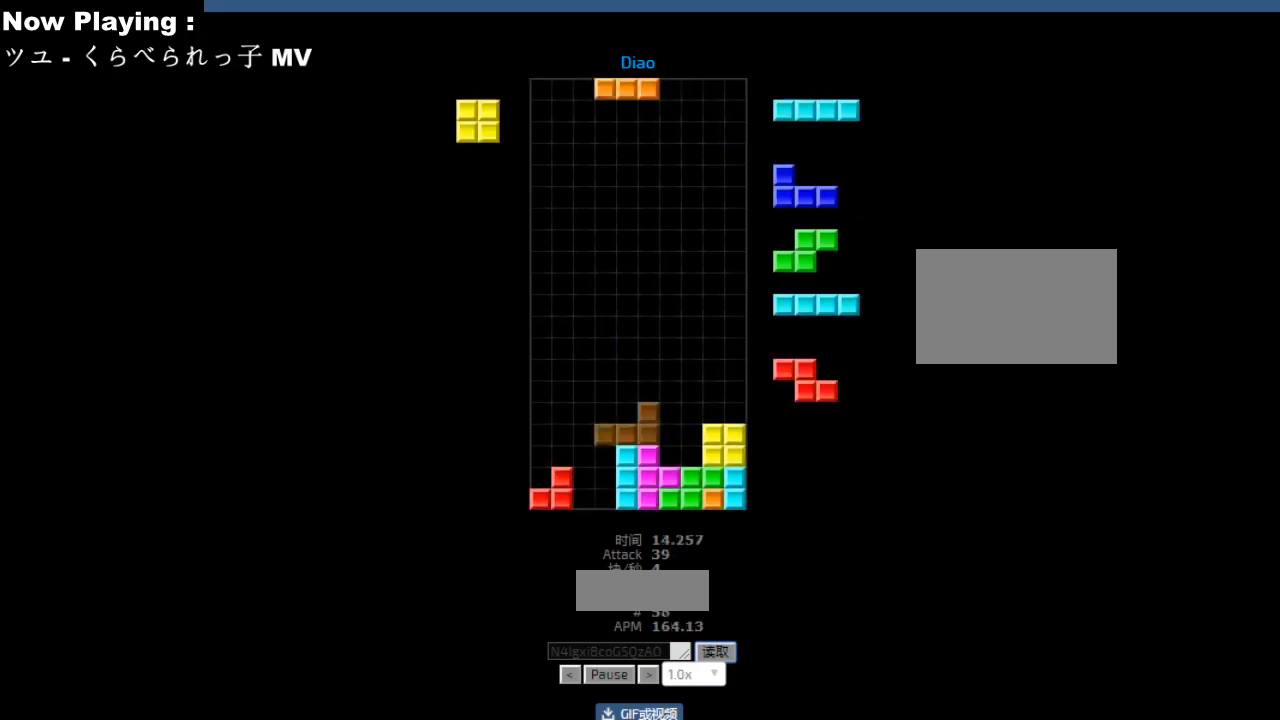
{"keys": ["left"], "events": [[33, "hd", "up"], [33, "hl", "down"], [50, "right", "down"], [67, "hl", "up"], [83, "right", "up"], [167, "right", "down"], [200, "right", "up"], [350, "hd", "down"], [383, "hd", "up"], [400, "hl", "down"], [417, "left", "down"], [433, "hl", "up"], [450, "cw", "down"], [483, "cw", "up"]]}
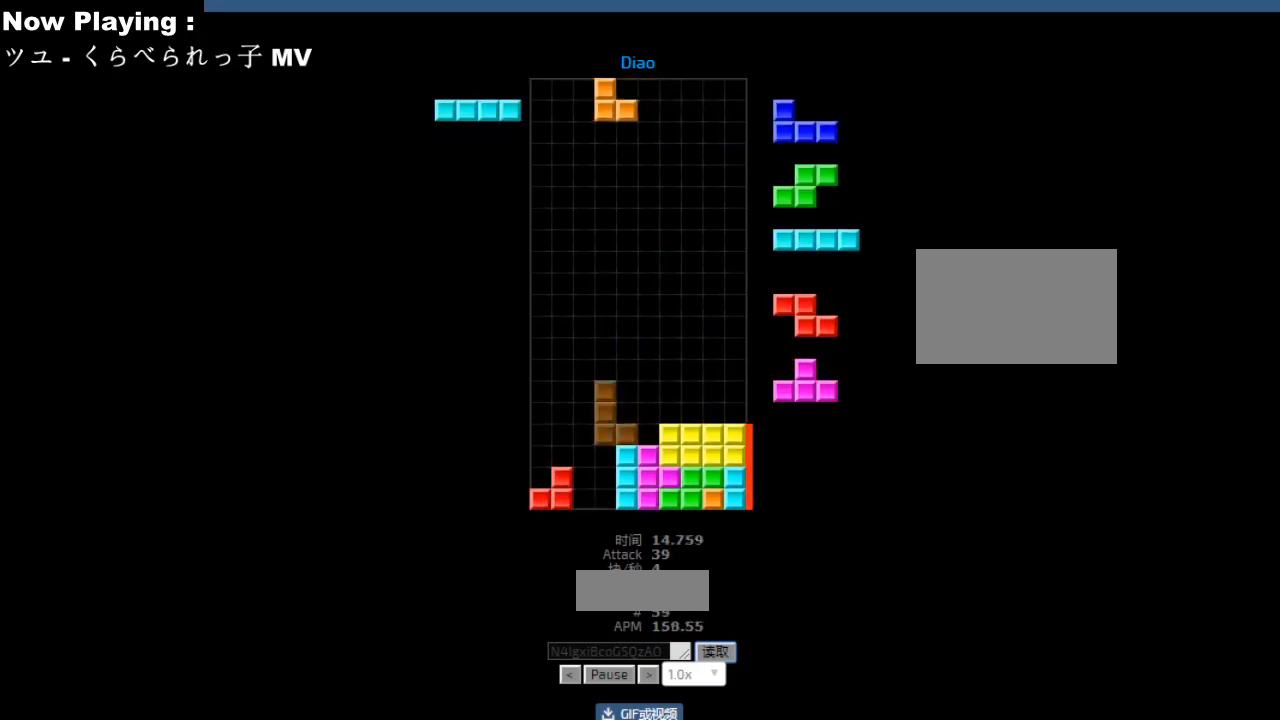
{"keys": [], "events": [[17, "left", "up"], [50, "cw", "down"], [83, "cw", "up"], [150, "hd", "down"], [183, "hd", "up"], [217, "right", "down"], [300, "right", "up"], [383, "hd", "down"], [417, "hd", "up"], [433, "right", "down"], [467, "right", "up"]]}
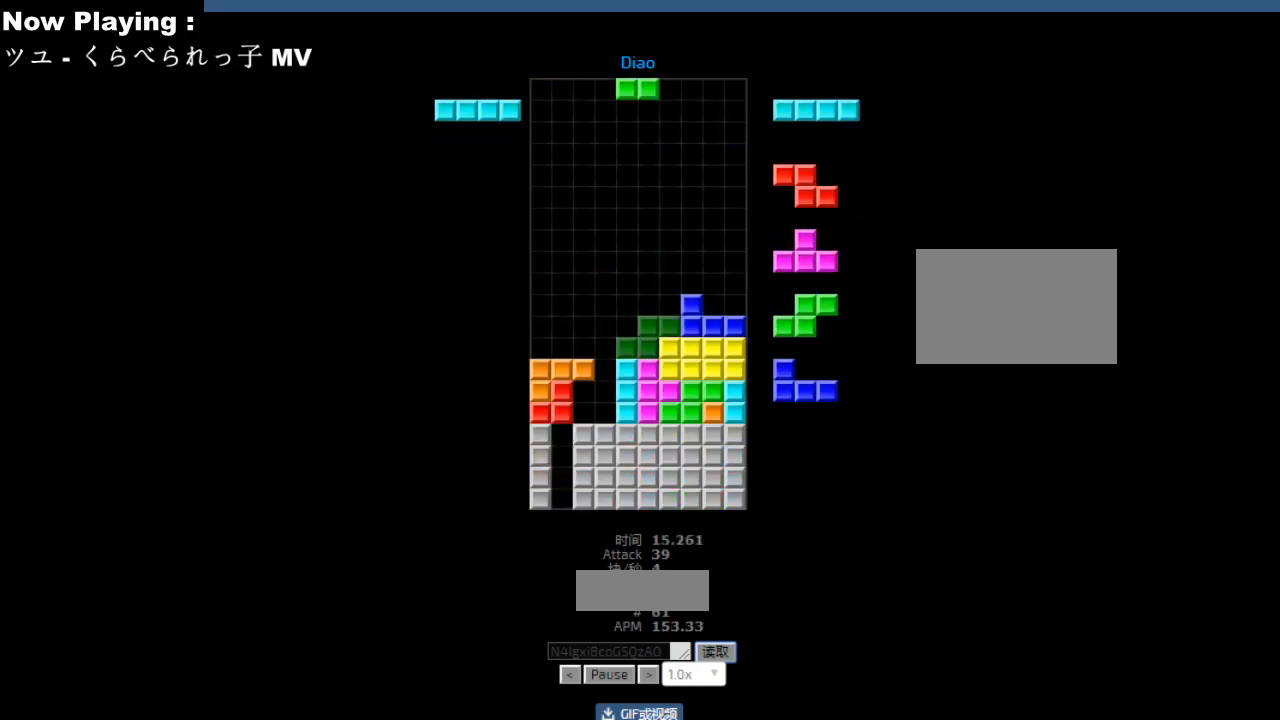
{"keys": ["cw"], "events": [[17, "hd", "down"], [50, "hd", "up"], [67, "ccw", "down"], [100, "ccw", "up"], [100, "left", "down"], [200, "left", "up"], [267, "hd", "down"], [300, "hd", "up"], [317, "right", "down"], [400, "right", "up"], [417, "right", "down"], [450, "hd", "down"], [467, "hd", "up"], [467, "hl", "down"], [467, "right", "up"], [500, "cw", "down"], [500, "hl", "up"]]}
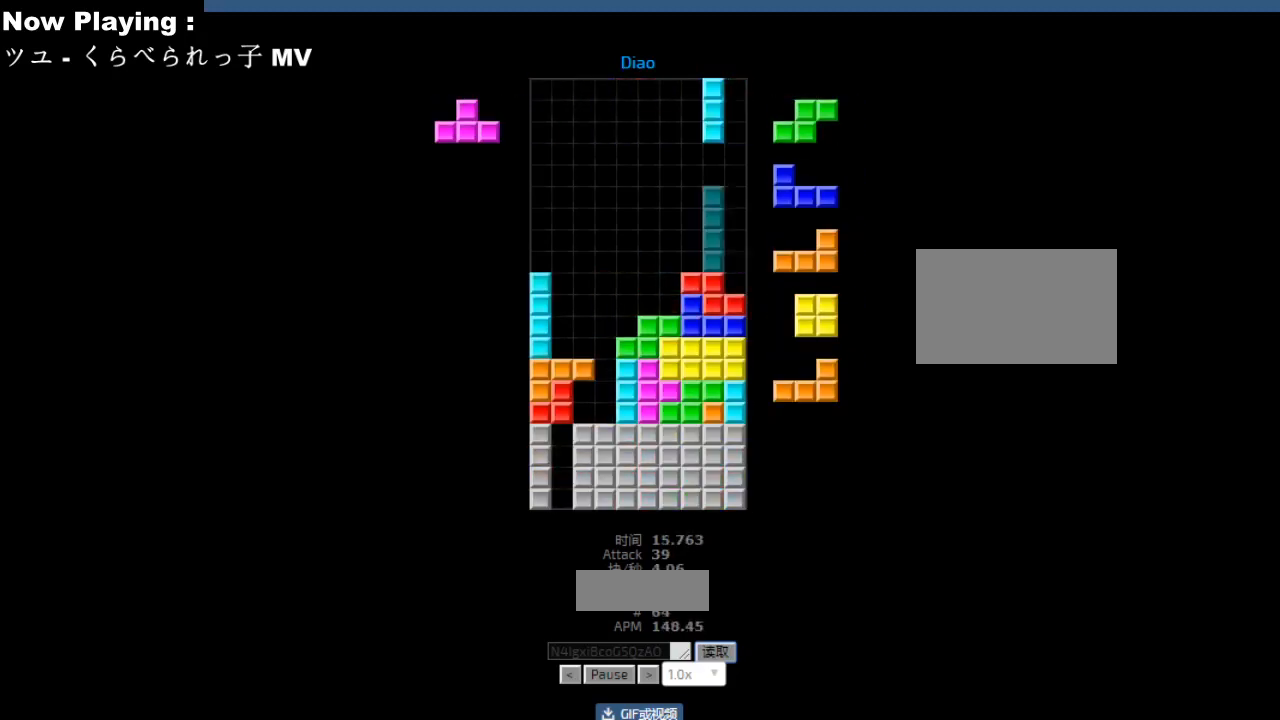
{"keys": [], "events": [[33, "cw", "up"], [100, "hd", "down"], [117, "hd", "up"], [217, "hd", "down"], [233, "hd", "up"], [267, "cw", "down"], [300, "cw", "up"], [383, "cw", "down"], [400, "cw", "up"], [467, "right", "down"], [483, "right", "up"]]}
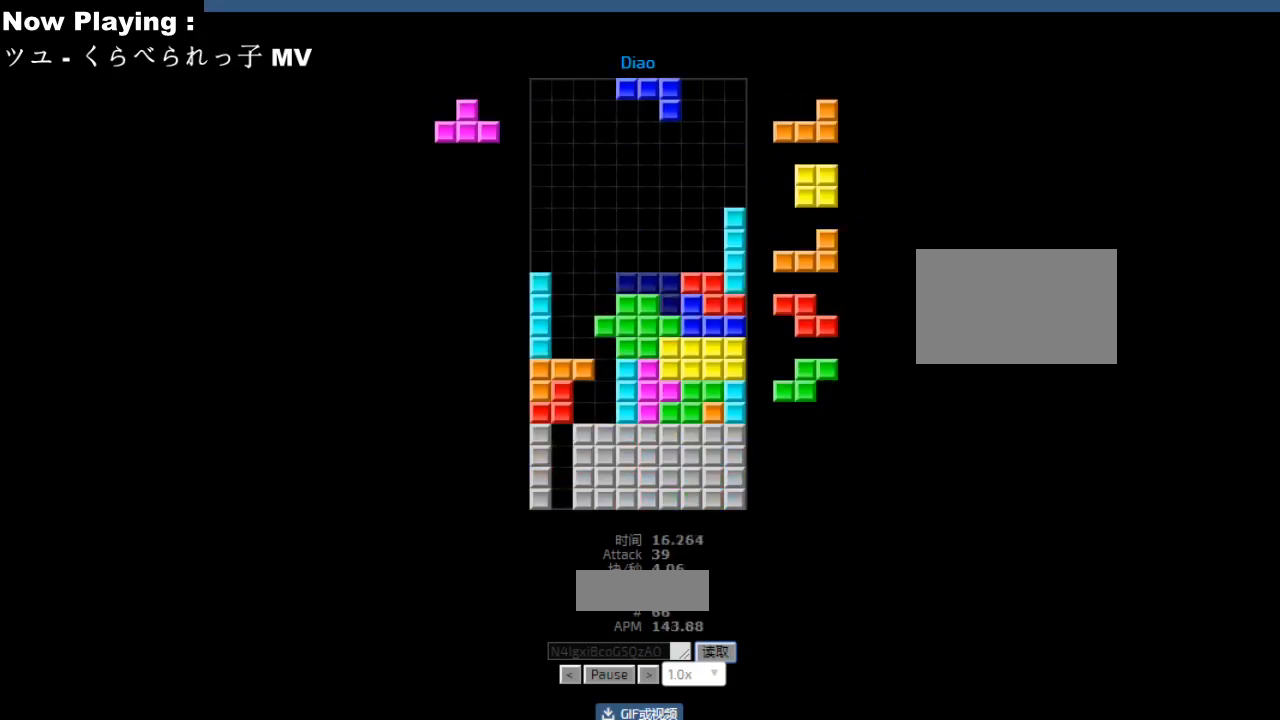
{"keys": [], "events": [[50, "hd", "down"], [83, "hd", "up"], [100, "right", "down"], [200, "right", "up"], [233, "left", "down"], [267, "hd", "down"], [267, "left", "up"], [300, "hd", "up"], [367, "hd", "down"], [400, "hd", "up"], [400, "right", "down"], [417, "cw", "down"], [433, "right", "up"], [450, "cw", "up"]]}
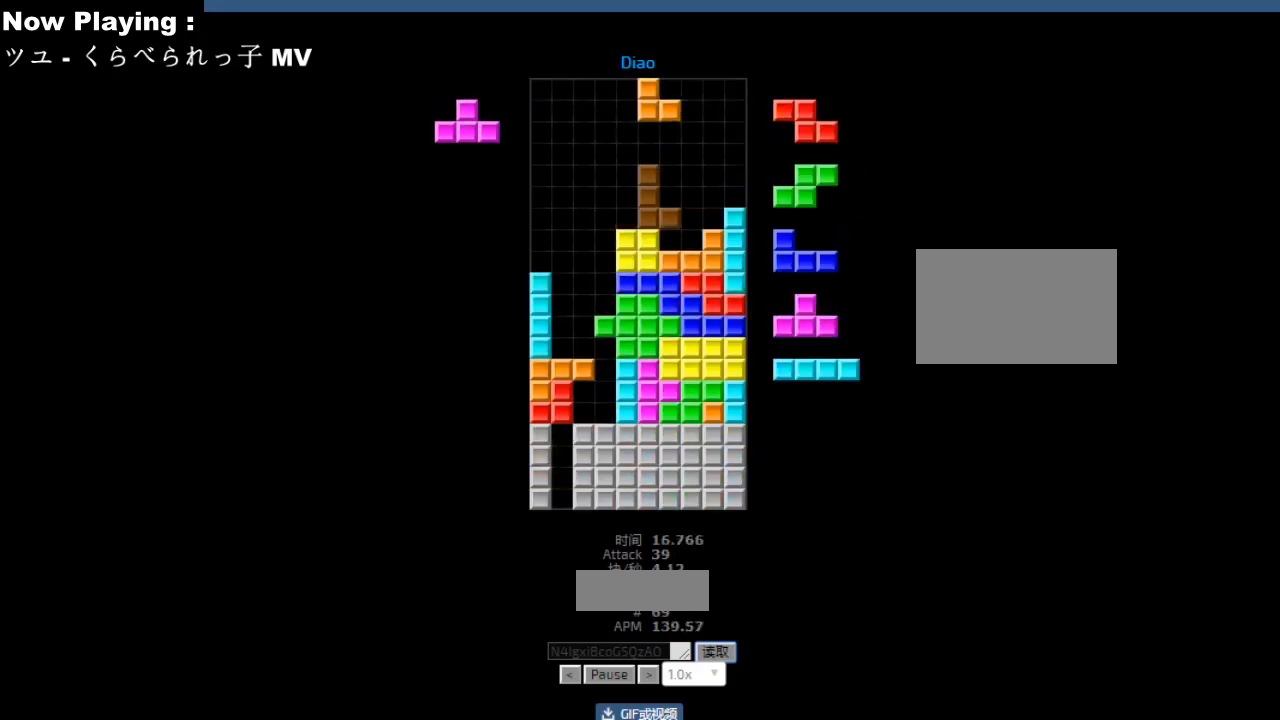
{"keys": ["hl", "left"], "events": [[17, "right", "down"], [50, "right", "up"], [183, "hd", "down"], [217, "hd", "up"], [250, "right", "down"], [267, "cw", "down"], [283, "right", "up"], [300, "cw", "up"], [433, "hd", "down"], [467, "hd", "up"], [483, "hl", "down"], [500, "left", "down"]]}
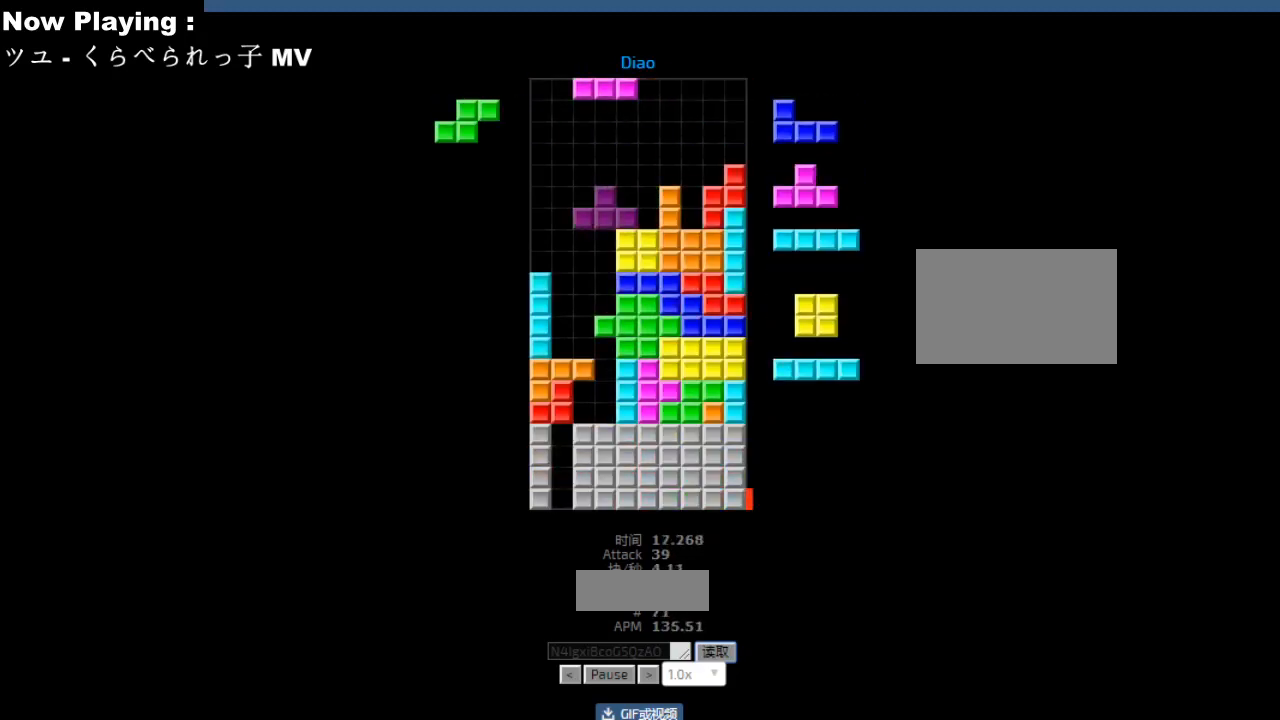
{"keys": ["hd"], "events": [[17, "hl", "up"], [33, "sd", "down"], [67, "sd", "up"], [100, "left", "up"], [150, "cw", "down"], [183, "cw", "up"], [217, "left", "down"], [250, "left", "up"], [333, "ccw", "down"], [367, "ccw", "up"], [417, "ccw", "down"], [417, "sd", "down"], [450, "ccw", "up"], [450, "sd", "up"], [483, "hd", "down"]]}
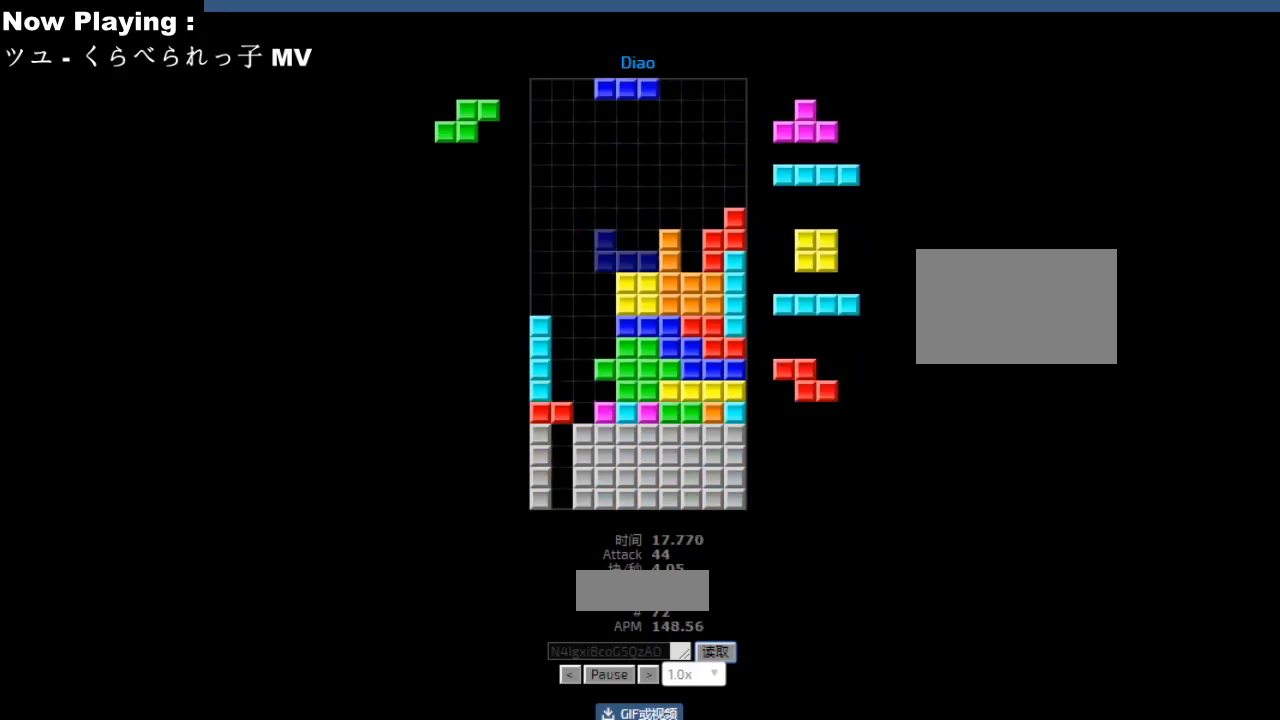
{"keys": [], "events": [[17, "hd", "up"], [33, "right", "down"], [50, "cw", "down"], [67, "right", "up"], [83, "cw", "up"], [183, "left", "down"], [233, "hd", "down"], [267, "hd", "up"], [267, "left", "up"], [300, "sd", "down"], [333, "sd", "up"], [383, "cw", "down"], [417, "cw", "up"]]}
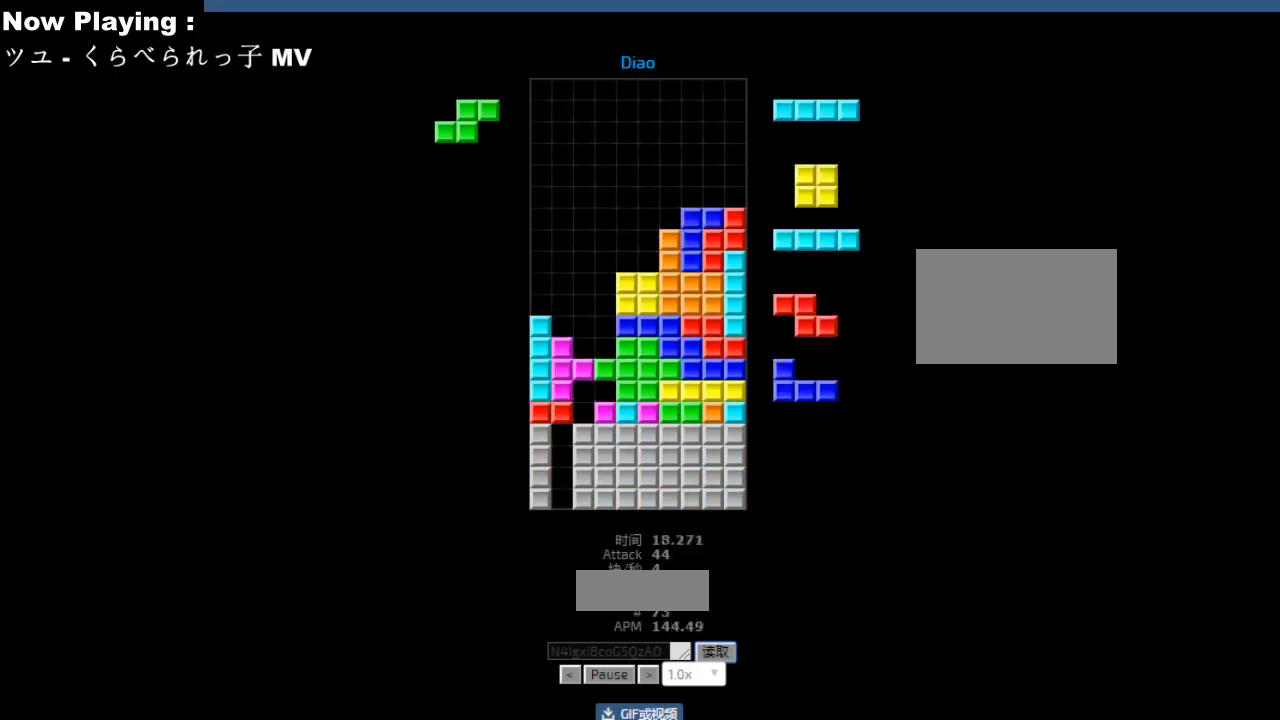
{"keys": ["left"], "events": [[17, "cw", "down"], [50, "cw", "up"], [100, "sd", "down"], [133, "sd", "up"], [150, "hd", "down"], [183, "hd", "up"], [200, "ccw", "down"], [200, "left", "down"], [233, "ccw", "up"], [233, "left", "up"], [350, "right", "down"], [383, "right", "up"], [417, "hd", "down"], [450, "hd", "up"], [467, "left", "down"]]}
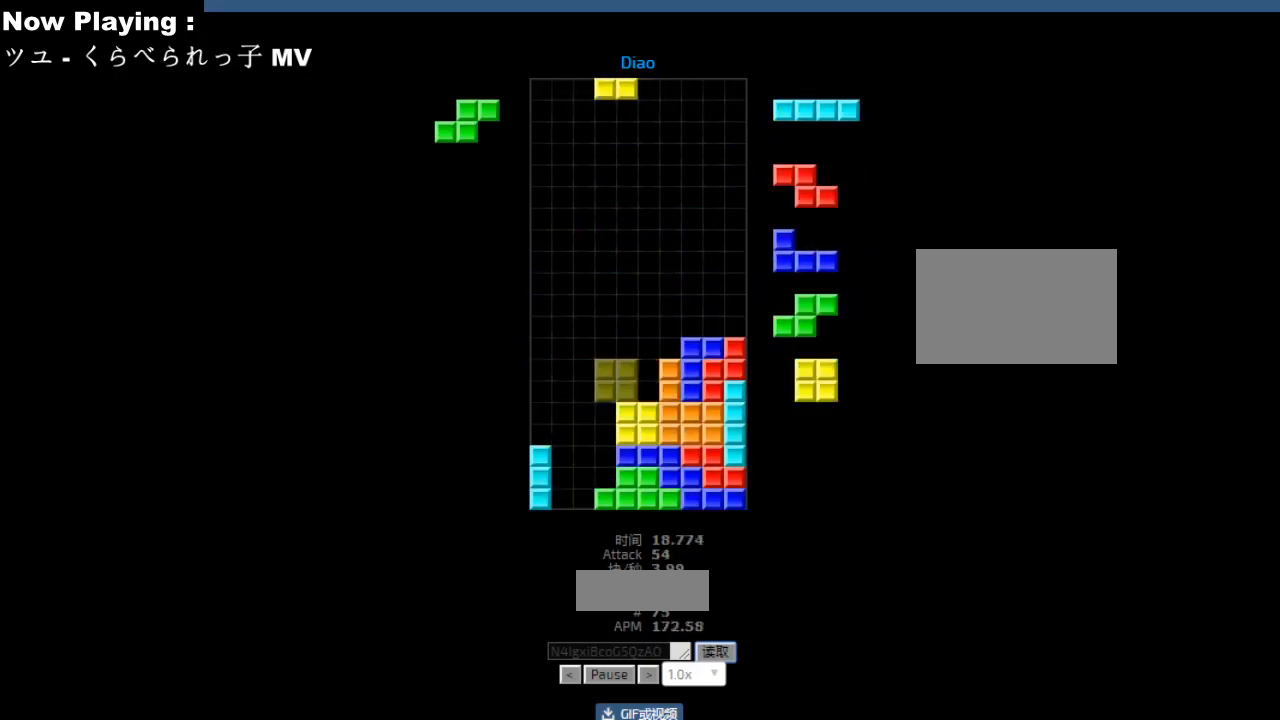
{"keys": ["left"], "events": [[67, "left", "up"], [83, "right", "down"], [117, "right", "up"], [167, "hd", "down"], [200, "hd", "up"], [217, "ccw", "down"], [250, "ccw", "up"], [250, "left", "down"], [283, "left", "up"], [383, "hd", "down"], [417, "hd", "up"], [417, "left", "down"]]}
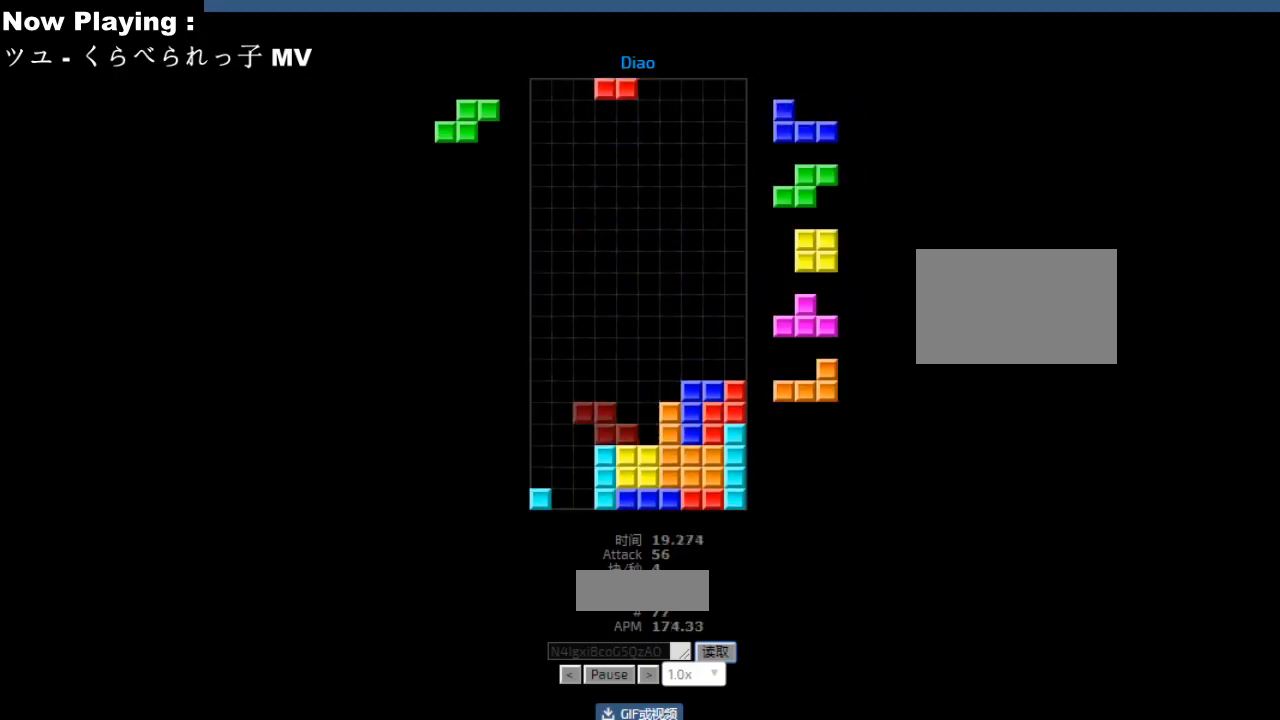
{"keys": [], "events": [[17, "left", "up"], [33, "left", "down"], [67, "hd", "down"], [67, "left", "up"], [100, "hd", "up"], [100, "left", "down"], [183, "hd", "down"], [183, "left", "up"], [217, "hd", "up"], [267, "ccw", "down"], [283, "ccw", "up"], [350, "right", "down"], [383, "hd", "down"], [383, "right", "up"], [417, "hd", "up"]]}
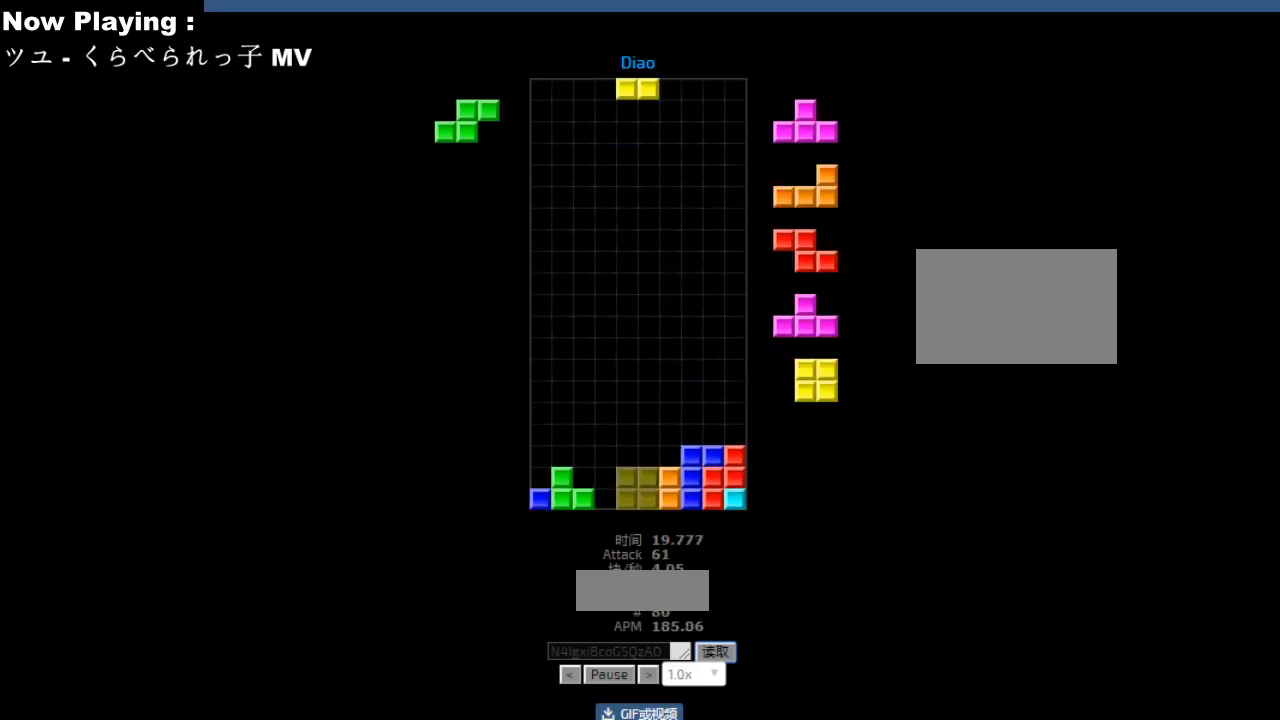
{"keys": ["hd"], "events": [[50, "hd", "down"], [83, "hd", "up"], [317, "left", "down"], [333, "cw", "down"], [350, "left", "up"], [367, "cw", "up"], [500, "hd", "down"]]}
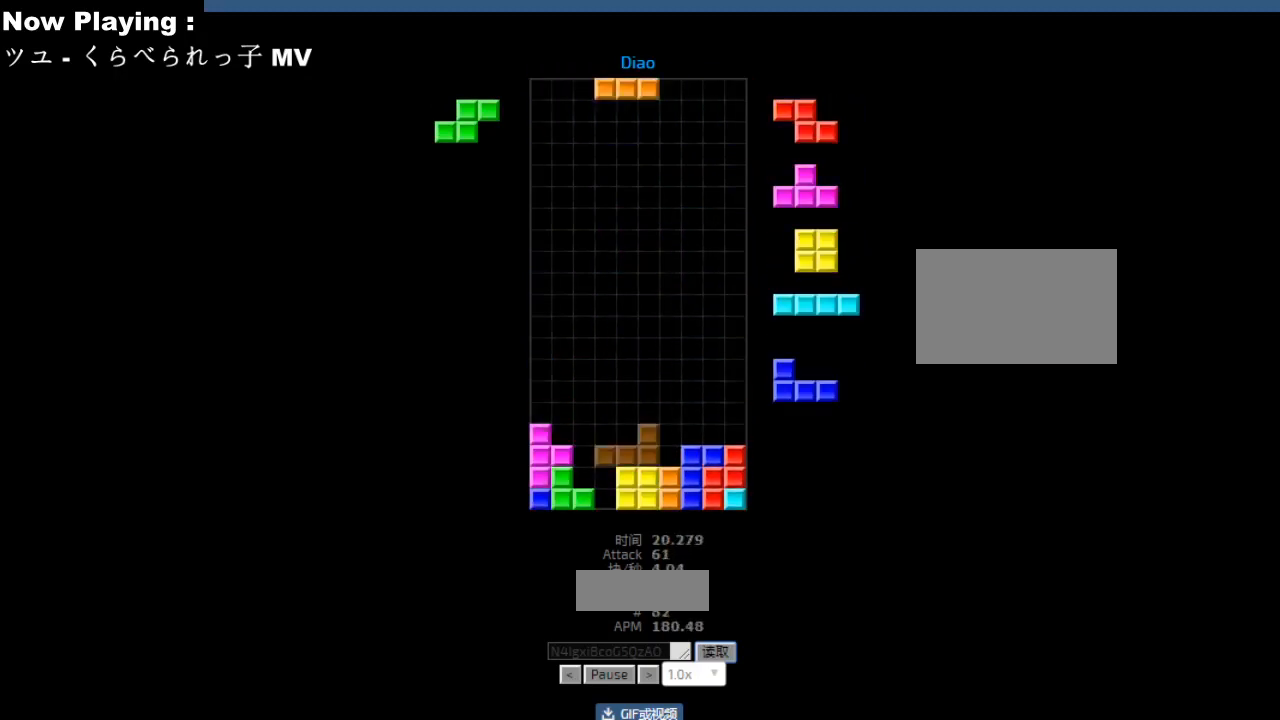
{"keys": ["hd"], "events": [[33, "ccw", "down"], [33, "hd", "up"], [67, "ccw", "up"], [100, "left", "down"], [183, "left", "up"], [200, "right", "down"], [217, "hd", "down"], [233, "right", "up"], [250, "hd", "up"], [250, "hl", "down"], [283, "hl", "up"], [317, "right", "down"], [350, "right", "up"], [417, "right", "down"], [450, "right", "up"], [500, "hd", "down"]]}
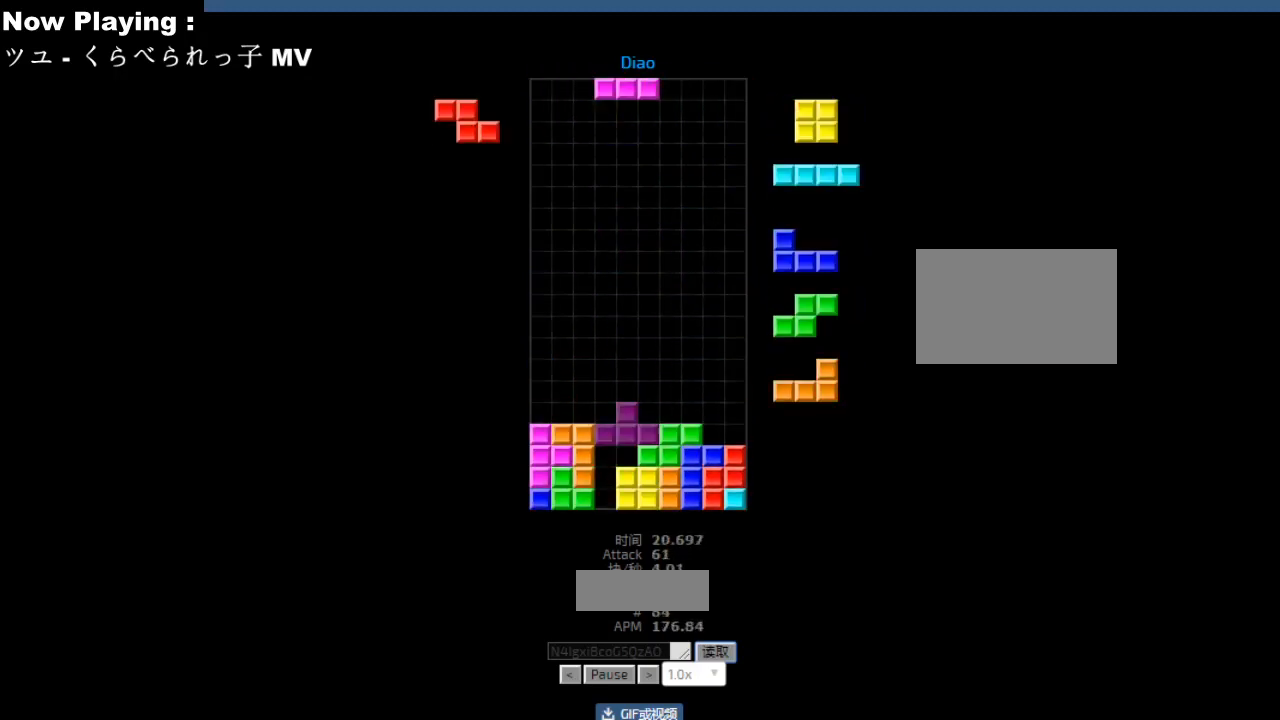
{"keys": [], "events": [[33, "hd", "up"], [50, "hl", "down"], [67, "hl", "up"], [117, "cw", "down"], [133, "cw", "up"], [250, "right", "down"], [383, "hd", "down"], [383, "right", "up"], [417, "hd", "up"]]}
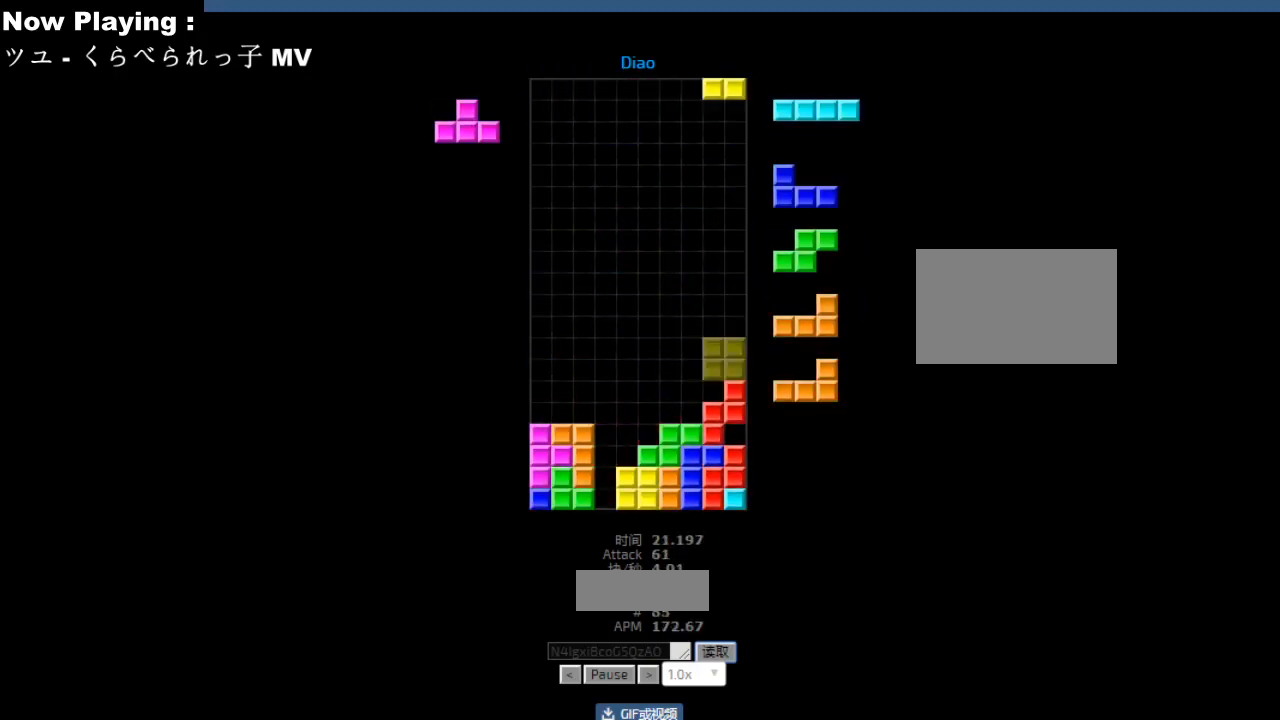
{"keys": [], "events": [[350, "hl", "down"], [383, "hl", "up"], [400, "cw", "down"], [433, "cw", "up"]]}
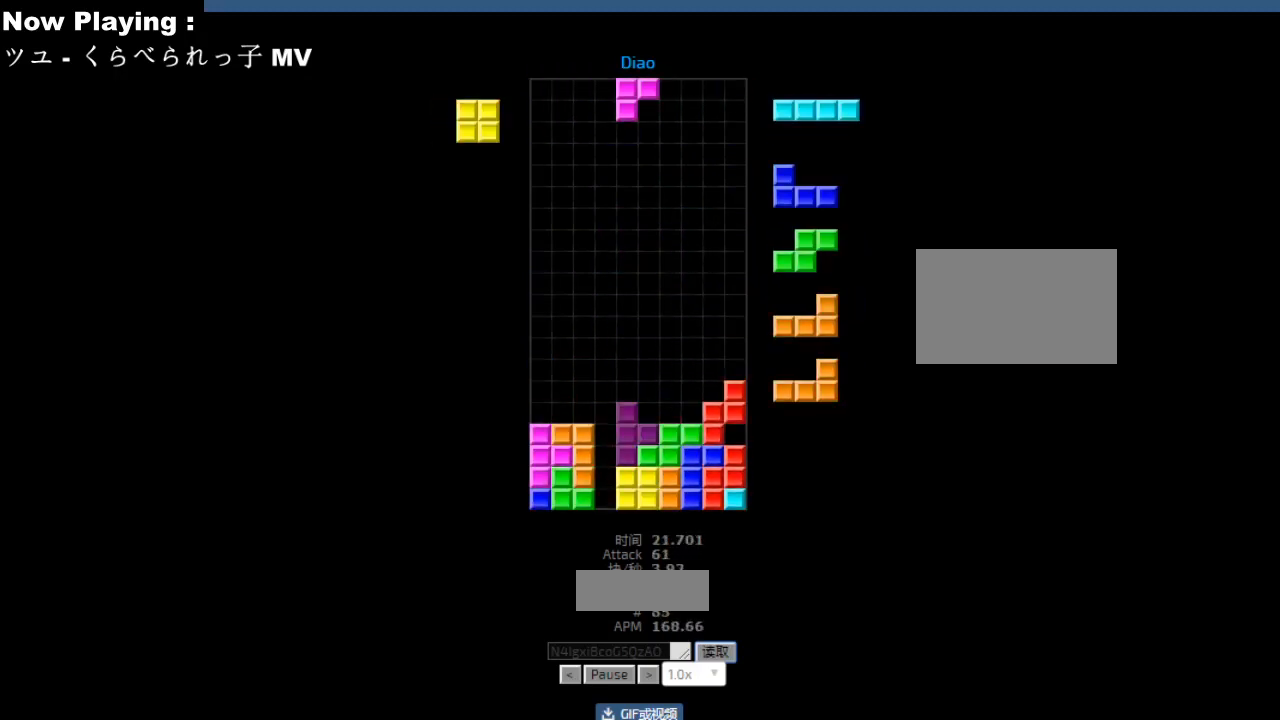
{"keys": [], "events": [[33, "hd", "down"], [67, "hd", "up"], [267, "ccw", "down"], [283, "left", "down"], [300, "ccw", "up"], [317, "left", "up"], [400, "hd", "down"], [433, "hd", "up"]]}
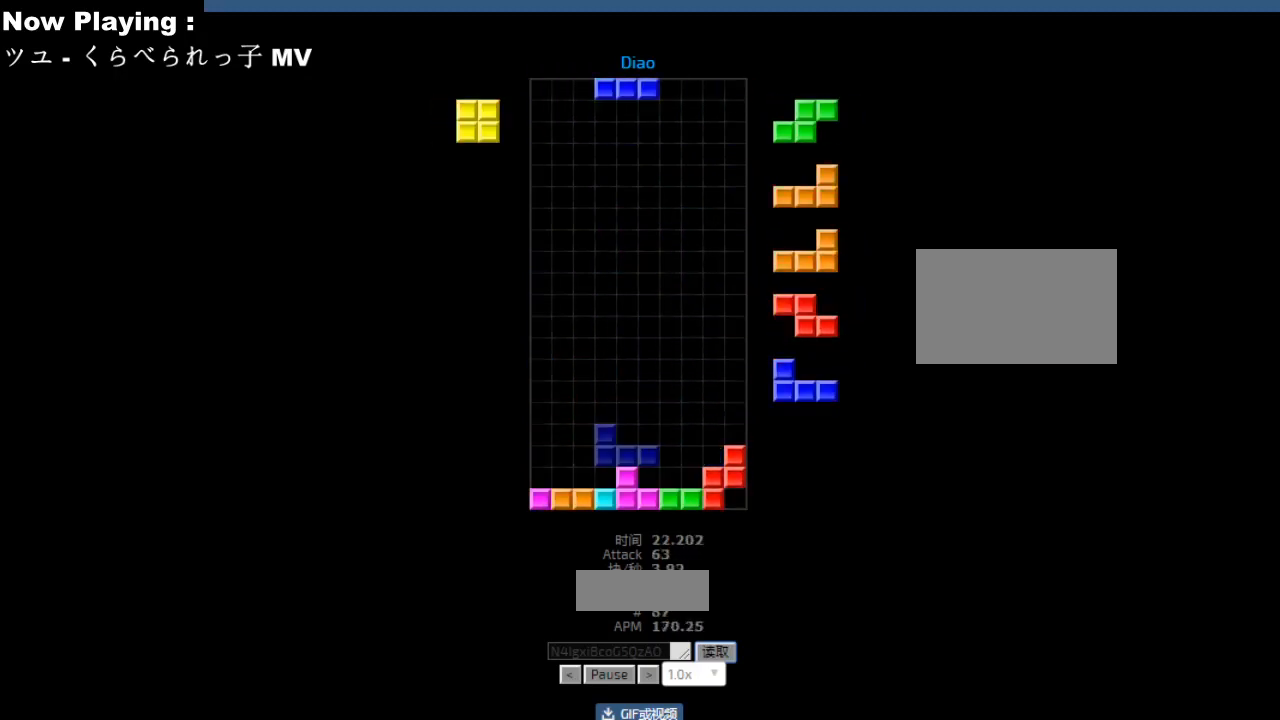
{"keys": [], "events": [[17, "left", "down"], [50, "hl", "down"], [83, "hl", "up"], [100, "left", "up"], [233, "hd", "down"], [267, "hd", "up"], [267, "right", "down"], [367, "right", "up"], [400, "left", "down"], [433, "left", "up"], [467, "hd", "down"], [500, "hd", "up"]]}
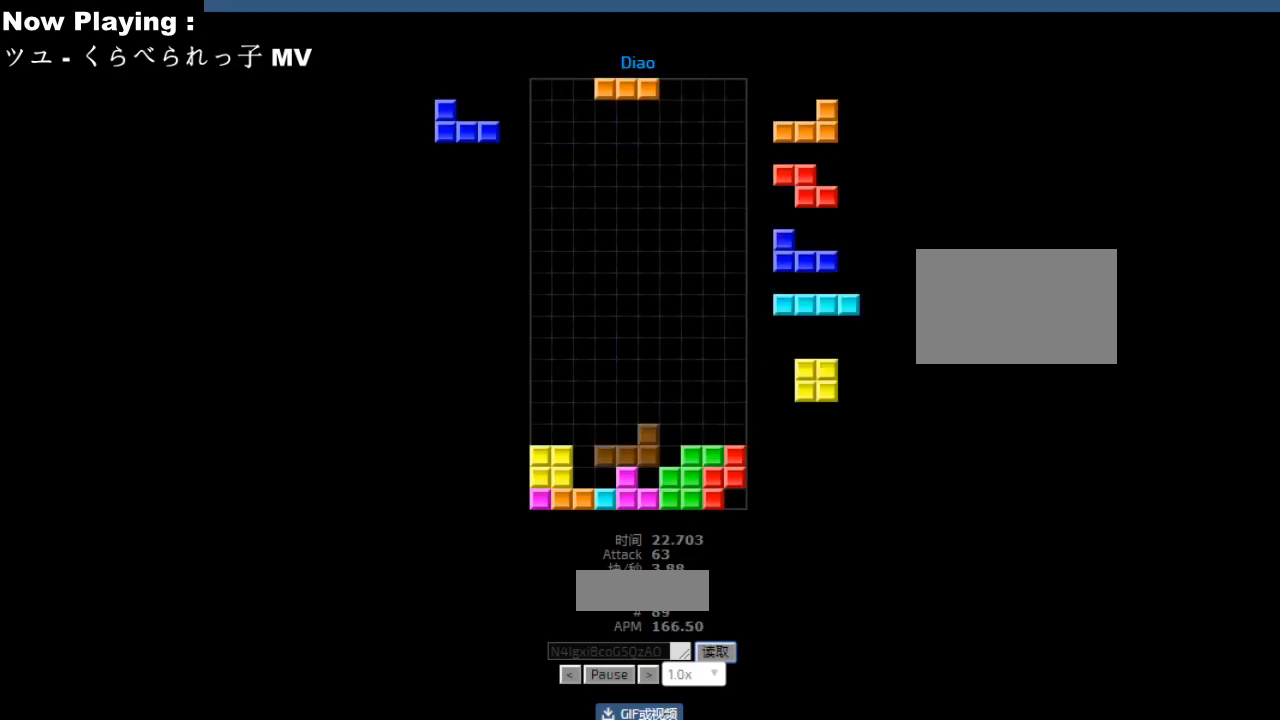
{"keys": [], "events": [[17, "left", "down"], [50, "cw", "down"], [50, "left", "up"], [83, "cw", "up"], [350, "left", "down"], [383, "left", "up"], [467, "hd", "down"], [500, "hd", "up"]]}
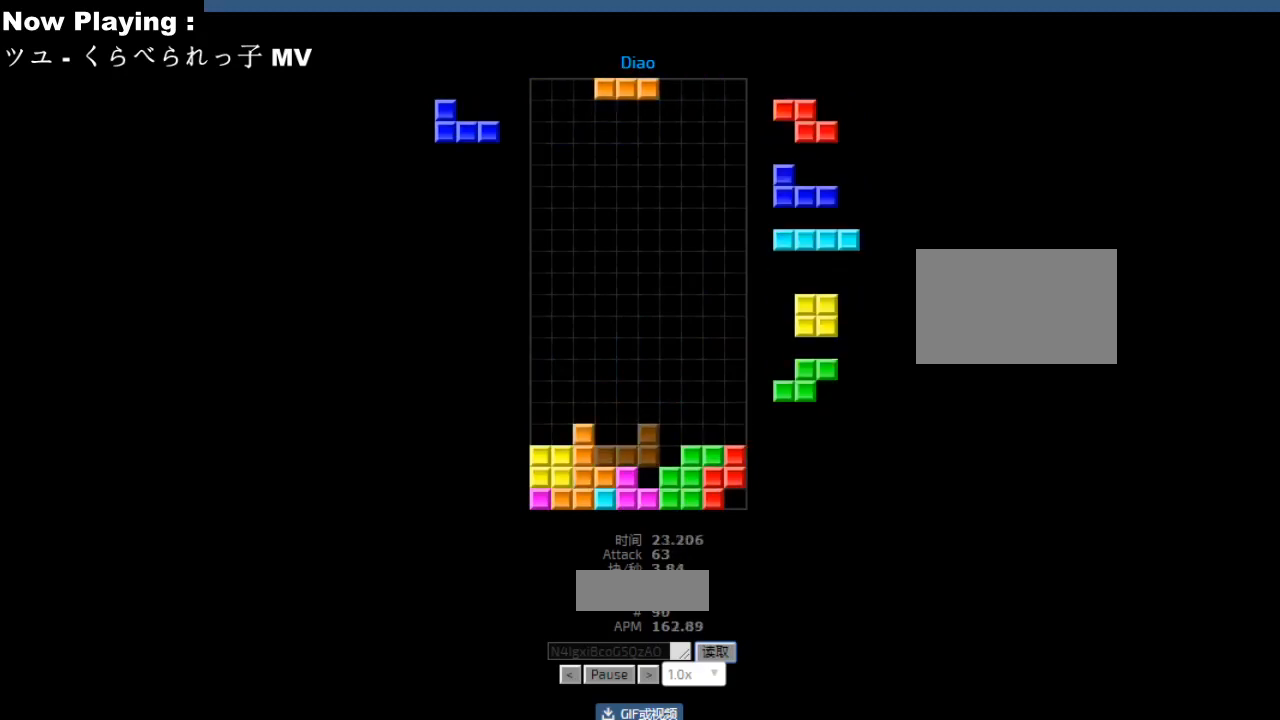
{"keys": [], "events": [[17, "left", "down"], [50, "cw", "down"], [50, "left", "up"], [83, "cw", "up"]]}
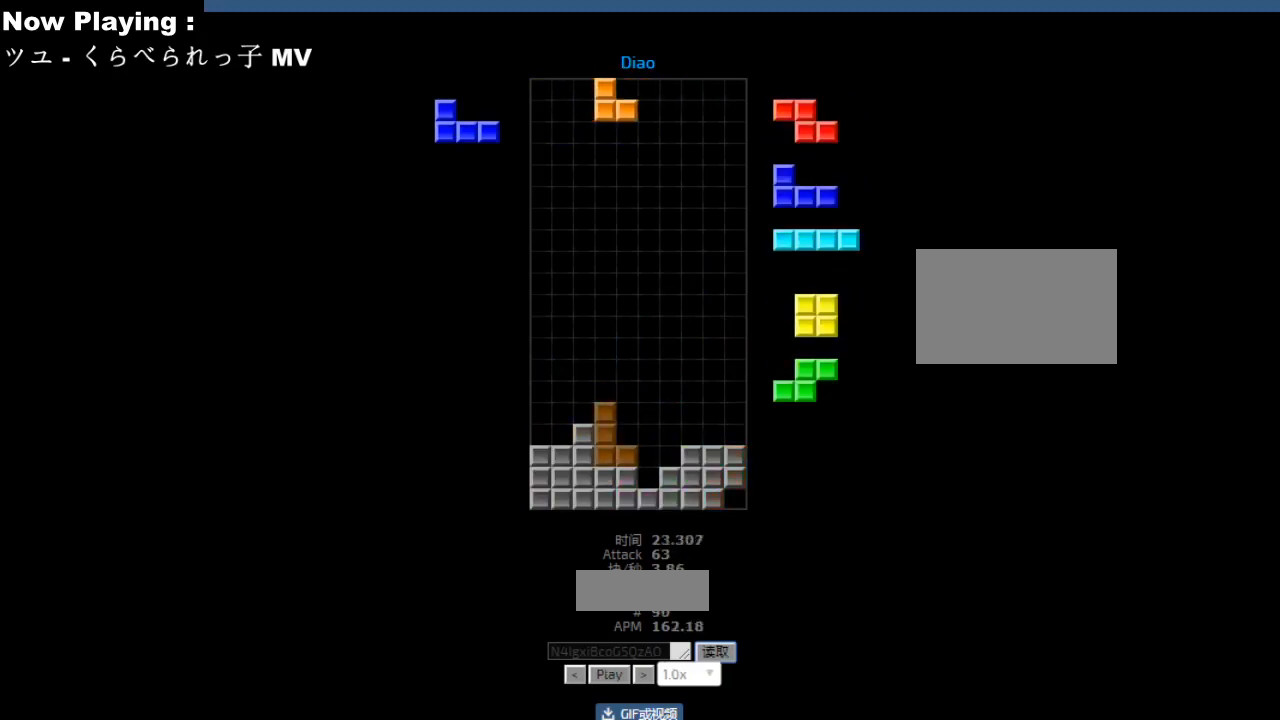
{"keys": [], "events": []}
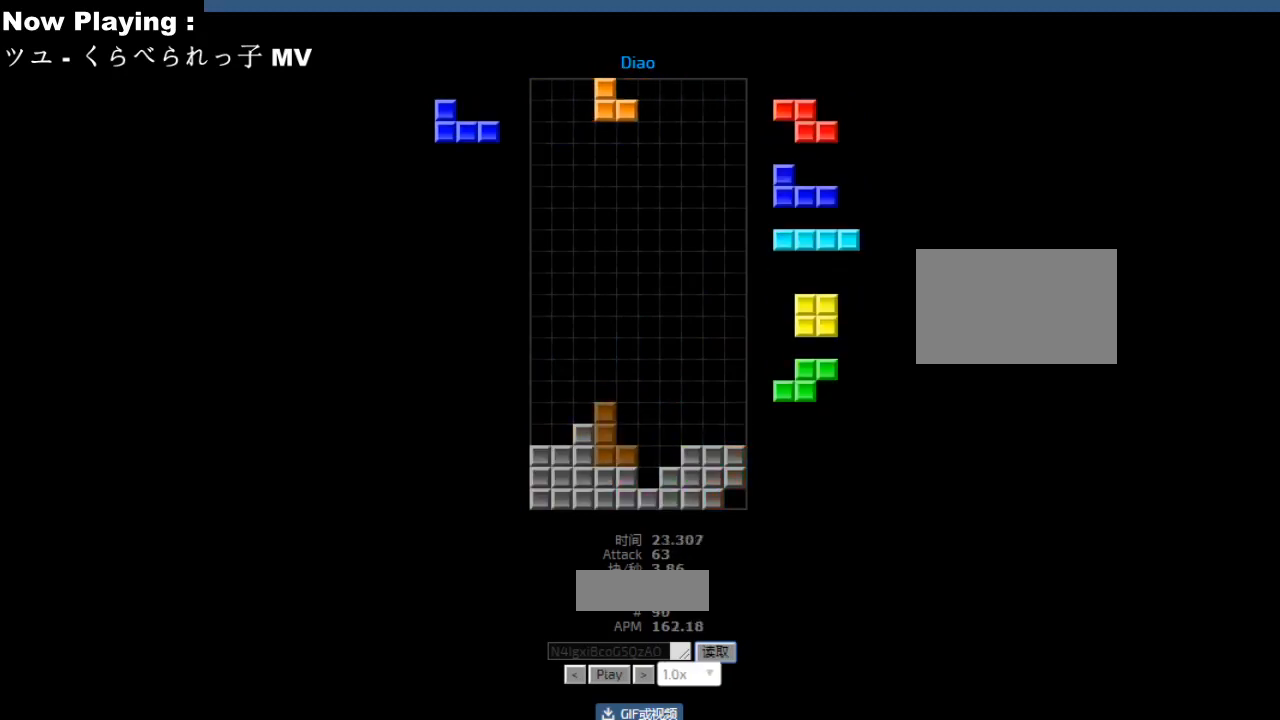
{"keys": [], "events": []}
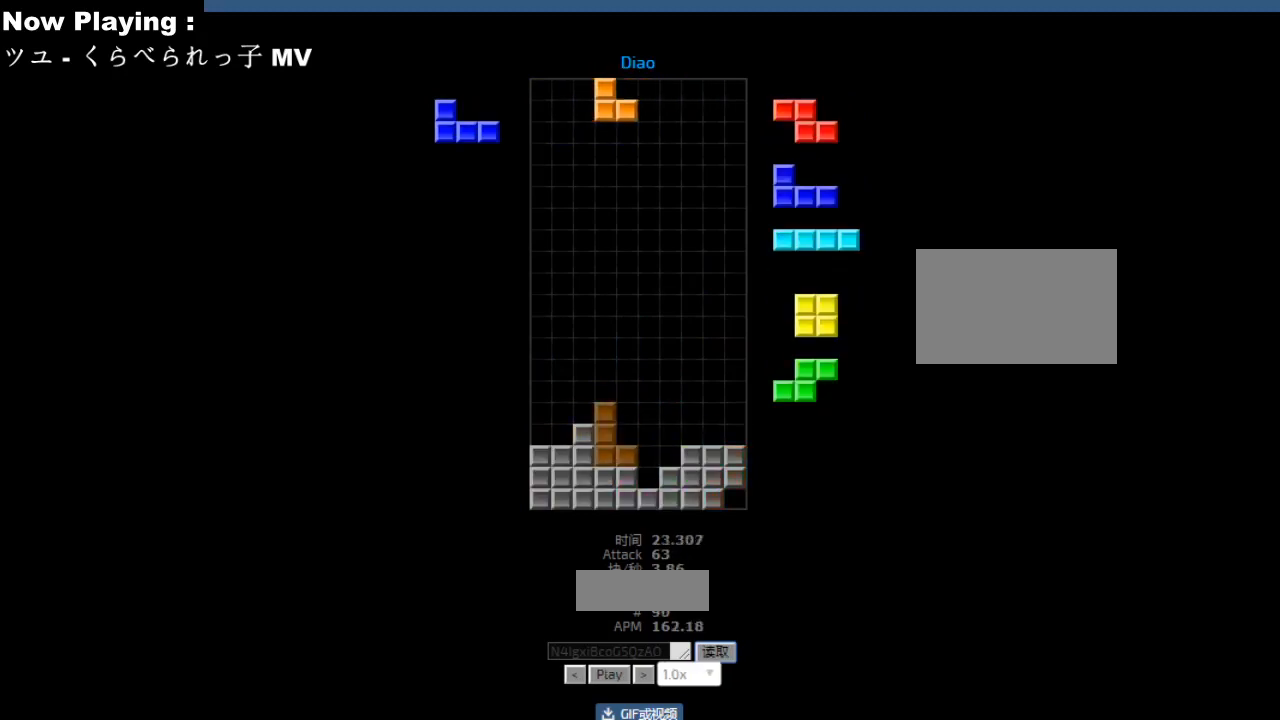
{"keys": [], "events": []}
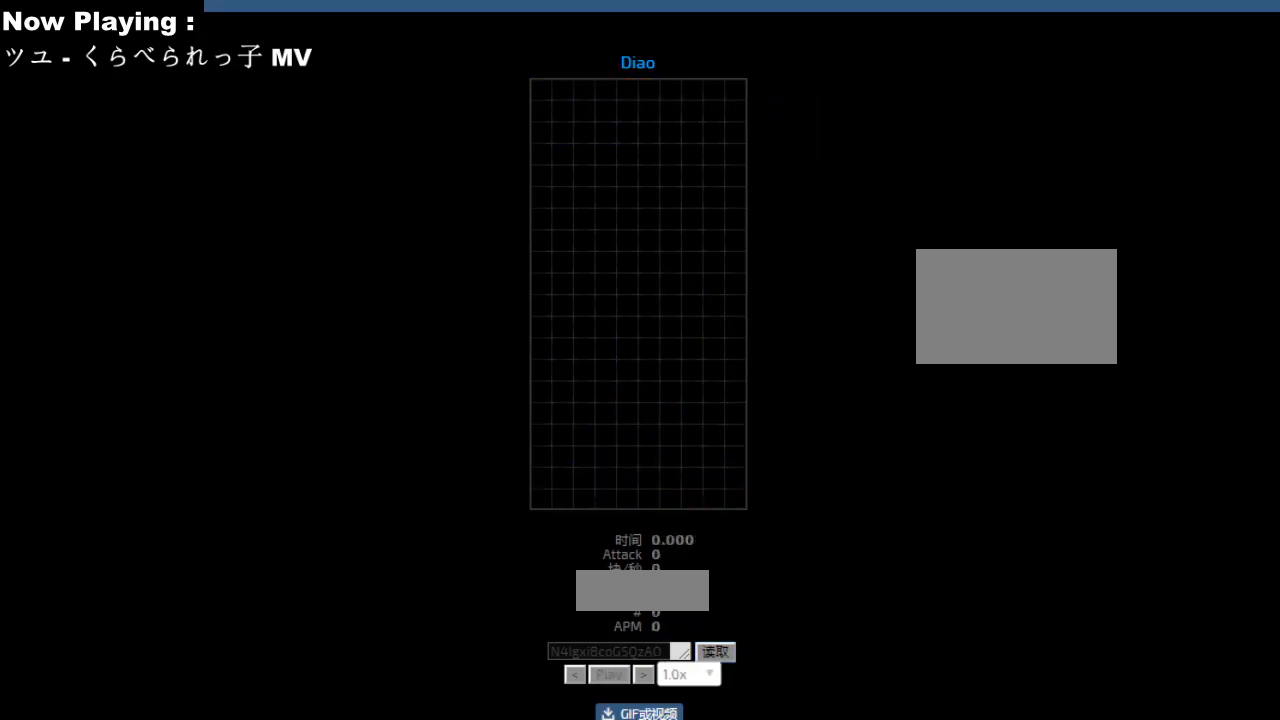
{"keys": [], "events": []}